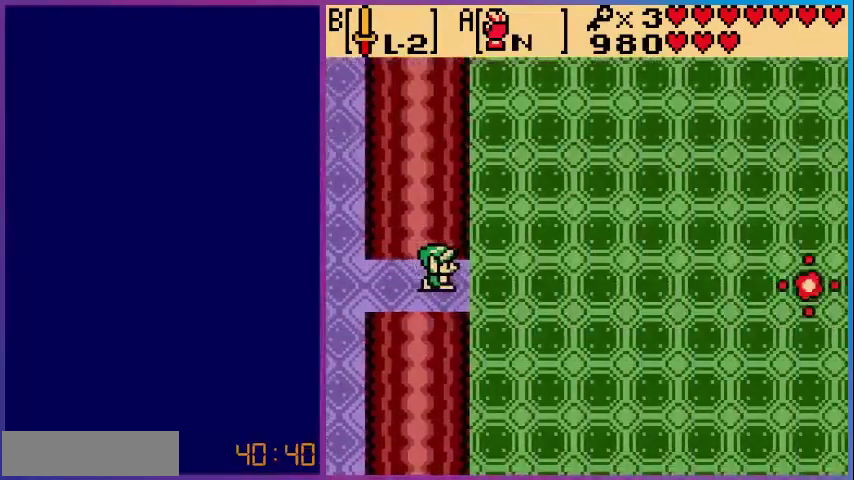
Gameplay with a controller (Nintendo layout); each line is a JSON object with the inputs held at the frame after it. "events" lists button and stick changes between this image and that frame as [ms after this image, input, new state], when the widget could be followed in between. Not read: L3 R3.
{"buttons": ["DPAD_RIGHT"], "events": [[40, "DPAD_RIGHT", "down"]]}
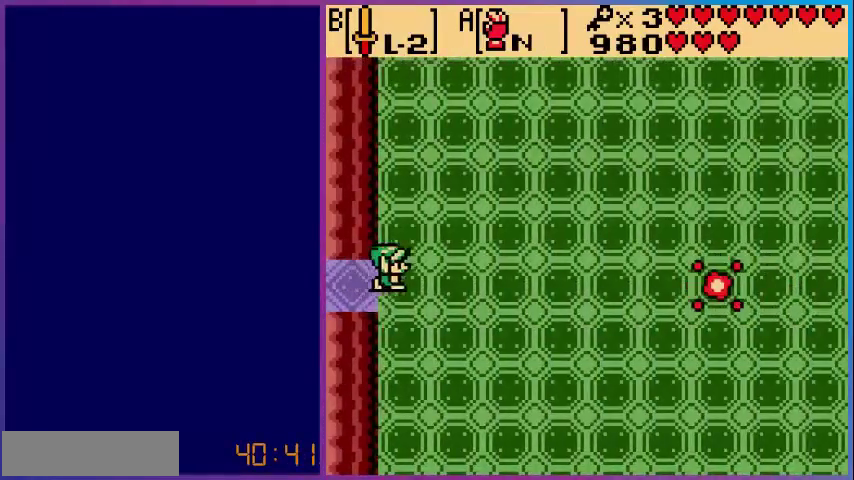
{"buttons": ["DPAD_UP", "DPAD_RIGHT"], "events": [[80, "DPAD_UP", "down"]]}
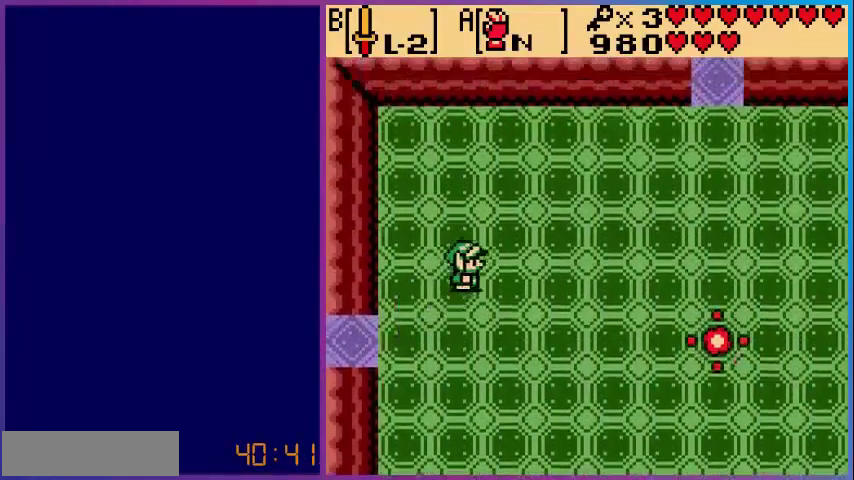
{"buttons": ["DPAD_RIGHT"], "events": [[400, "DPAD_UP", "up"]]}
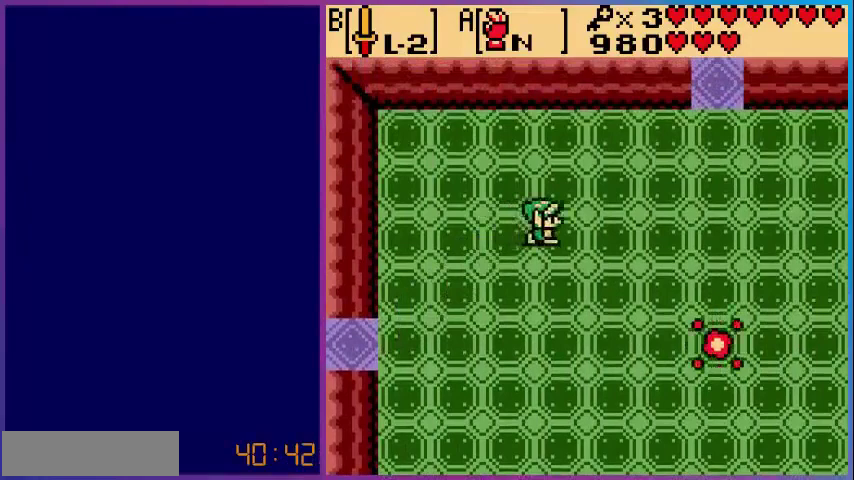
{"buttons": ["DPAD_RIGHT"], "events": []}
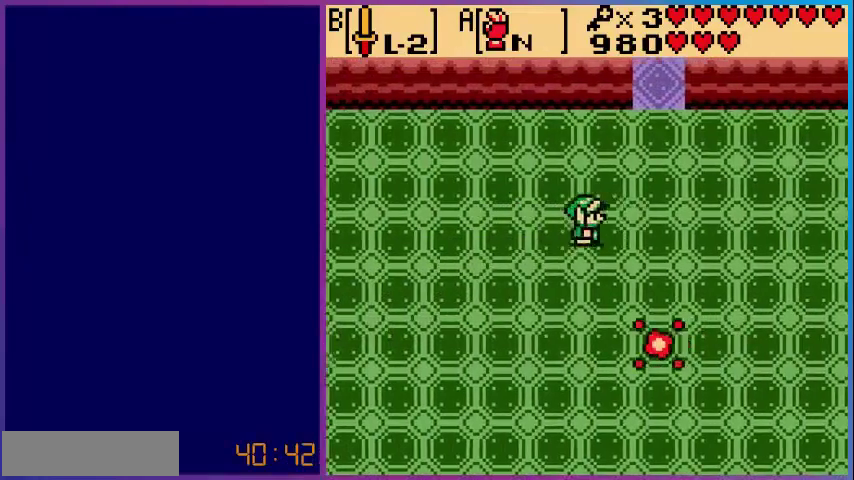
{"buttons": ["DPAD_UP", "DPAD_RIGHT"], "events": [[40, "DPAD_UP", "down"]]}
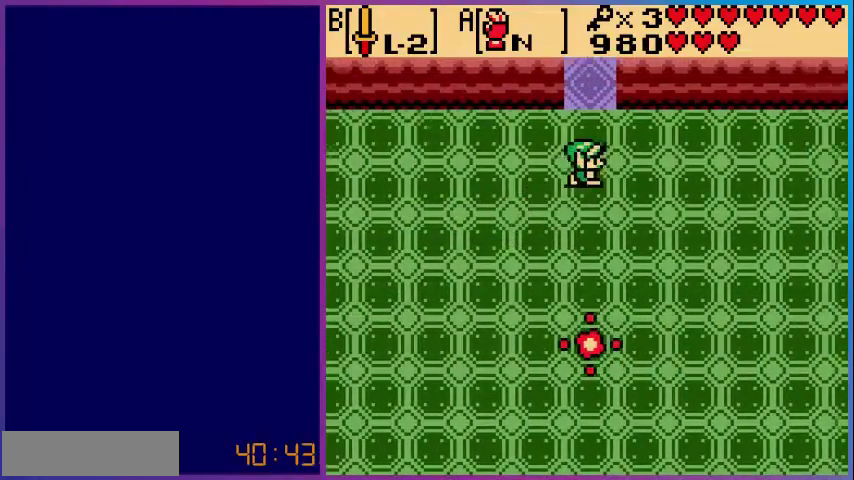
{"buttons": ["DPAD_UP"], "events": [[160, "DPAD_RIGHT", "up"]]}
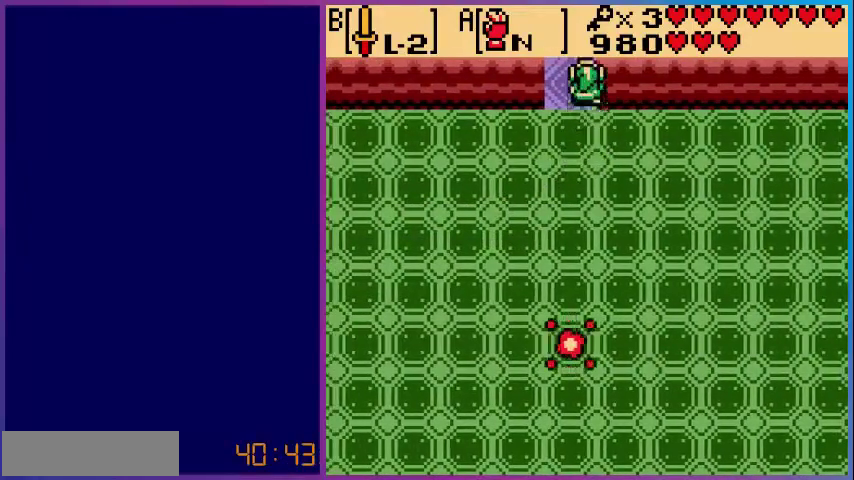
{"buttons": [], "events": [[400, "DPAD_UP", "up"]]}
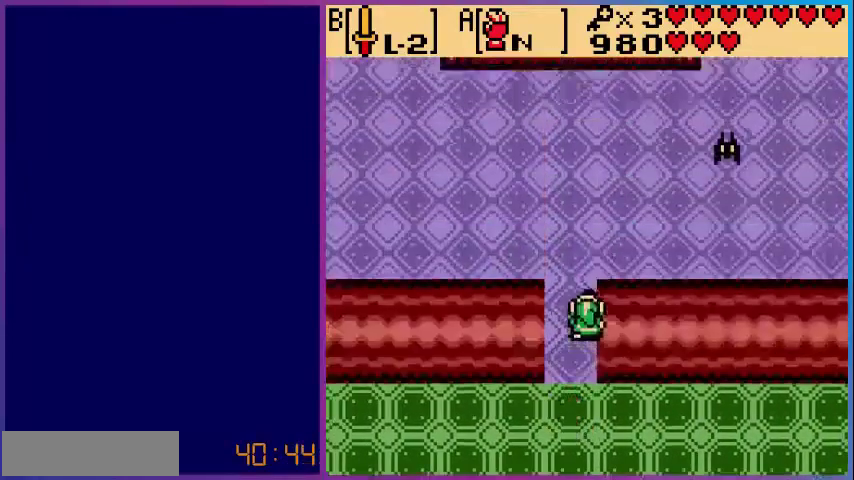
{"buttons": ["DPAD_UP"], "events": [[160, "DPAD_UP", "down"]]}
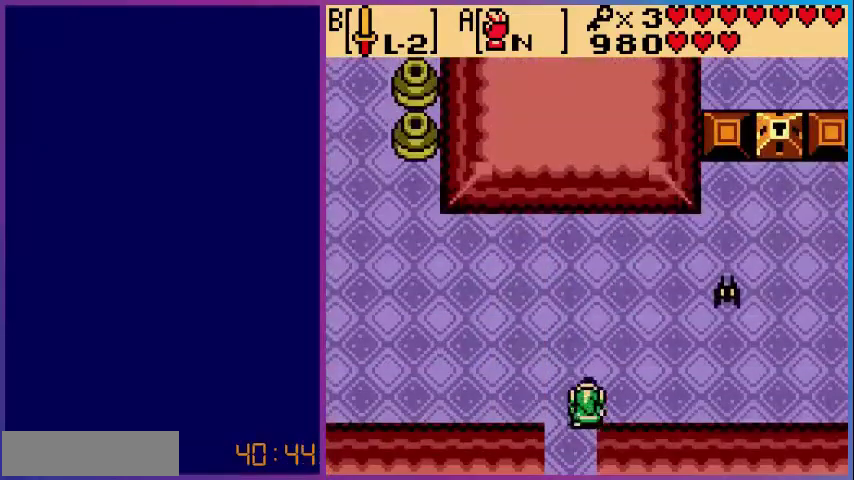
{"buttons": ["DPAD_RIGHT"], "events": [[400, "DPAD_RIGHT", "down"], [520, "DPAD_UP", "up"]]}
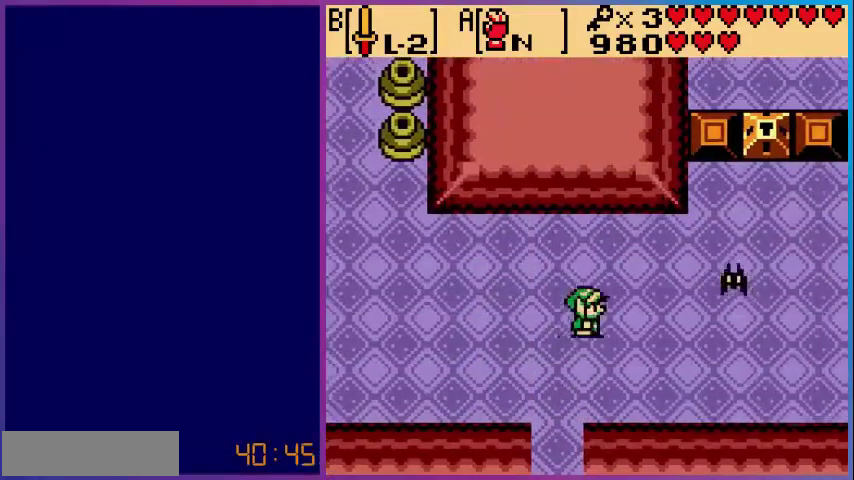
{"buttons": ["DPAD_UP", "DPAD_RIGHT"], "events": [[120, "B", "down"], [240, "B", "up"], [480, "DPAD_UP", "down"]]}
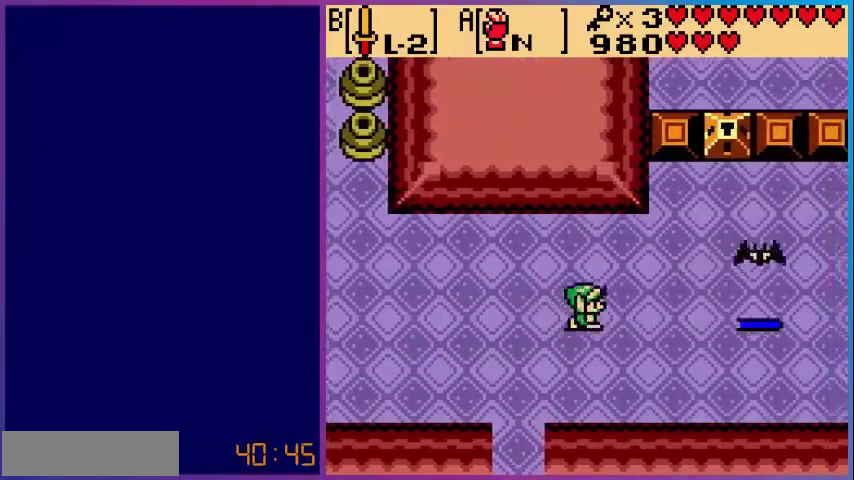
{"buttons": ["B", "DPAD_UP", "DPAD_RIGHT"], "events": [[480, "B", "down"]]}
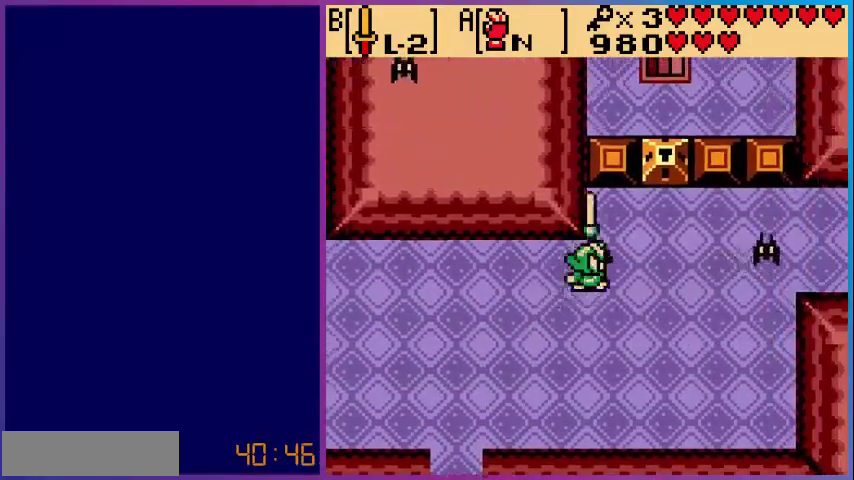
{"buttons": ["DPAD_UP", "DPAD_RIGHT"], "events": [[80, "B", "up"], [80, "DPAD_UP", "up"], [240, "DPAD_UP", "down"]]}
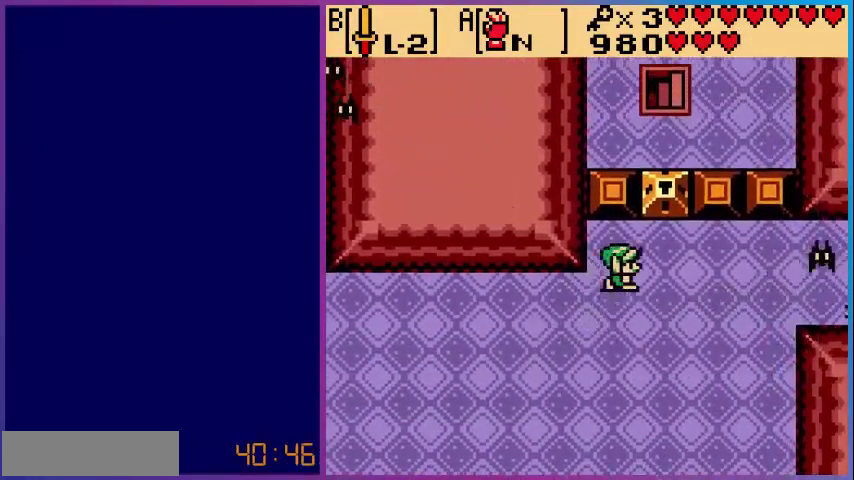
{"buttons": ["DPAD_UP"], "events": [[320, "DPAD_RIGHT", "up"]]}
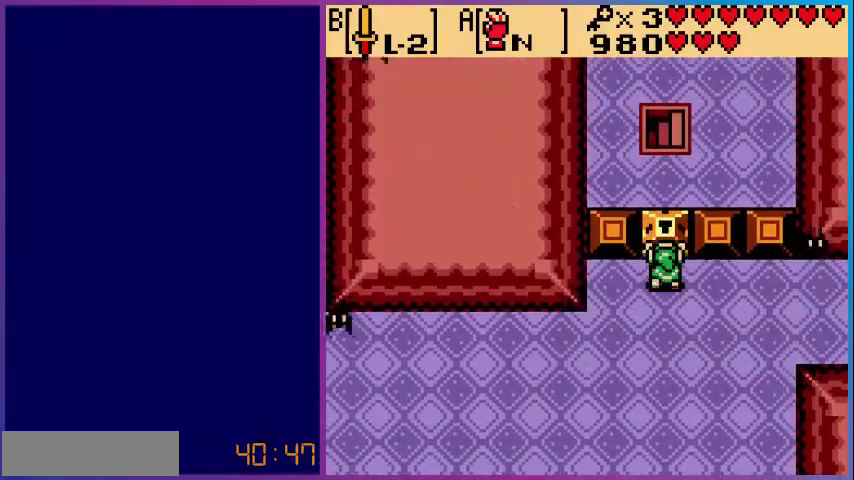
{"buttons": ["DPAD_UP"], "events": []}
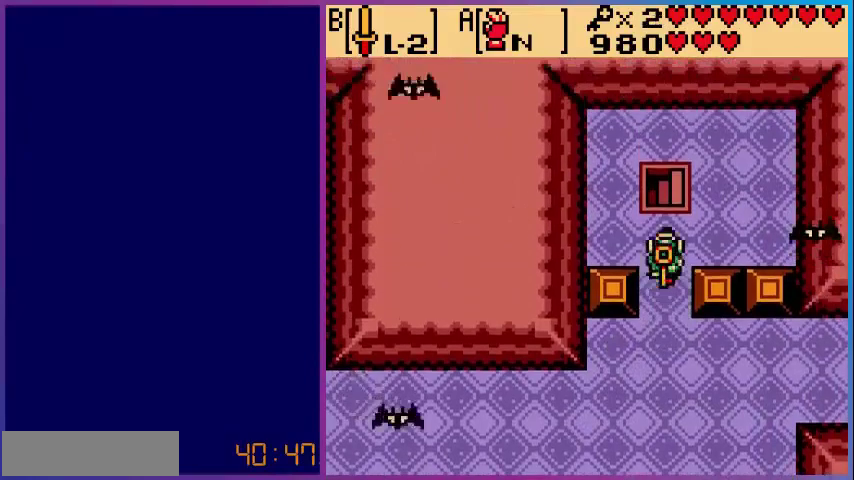
{"buttons": ["DPAD_UP"], "events": []}
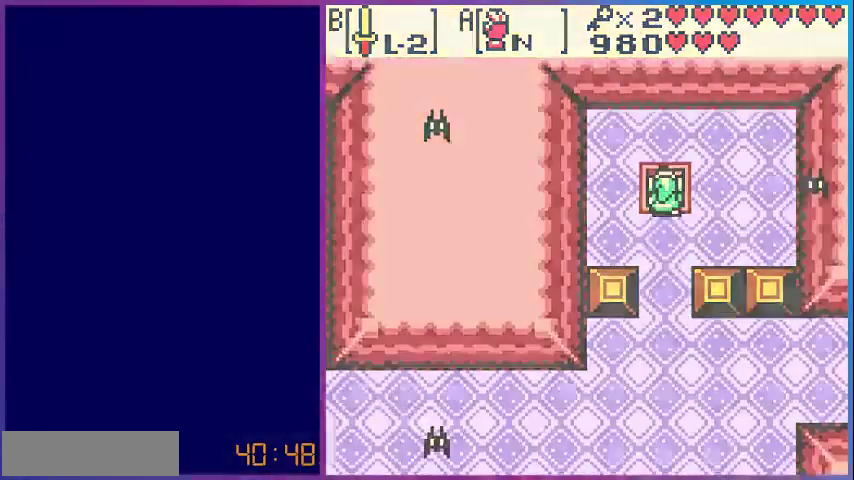
{"buttons": [], "events": [[200, "DPAD_UP", "up"]]}
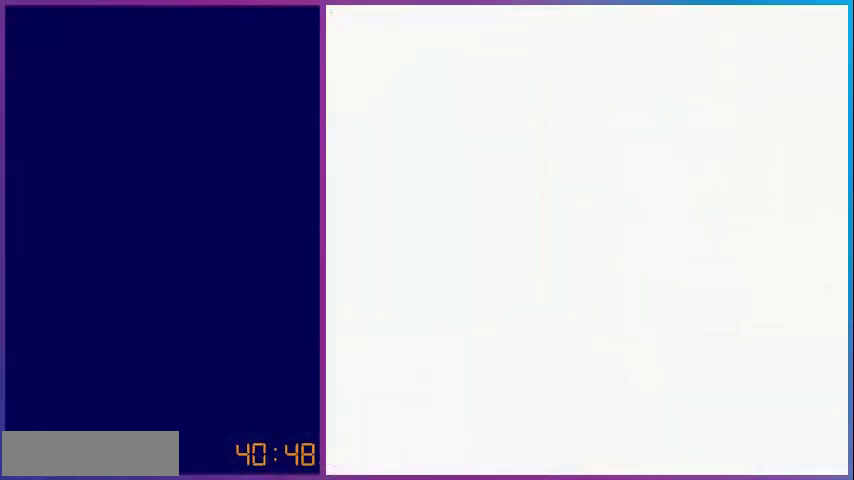
{"buttons": [], "events": []}
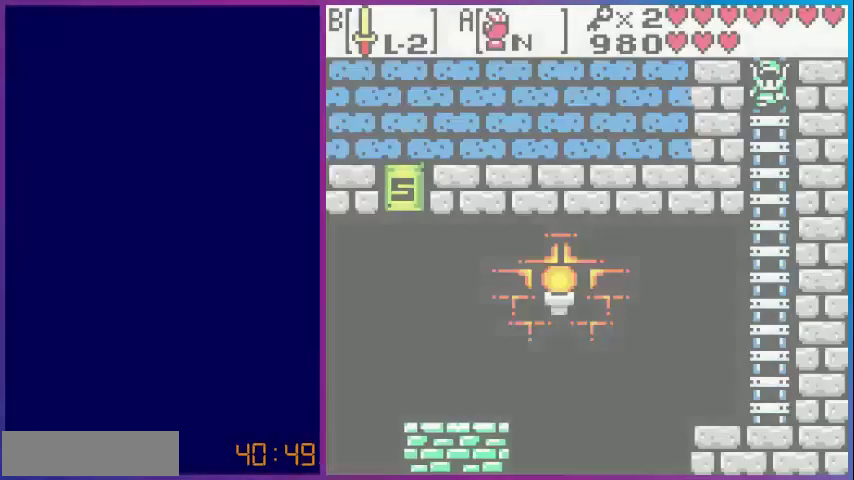
{"buttons": ["DPAD_DOWN"], "events": [[320, "DPAD_DOWN", "down"]]}
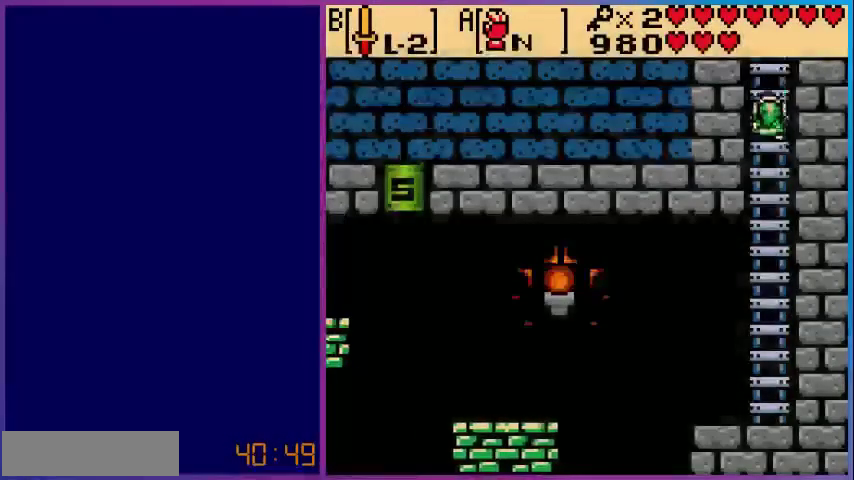
{"buttons": ["DPAD_DOWN"], "events": []}
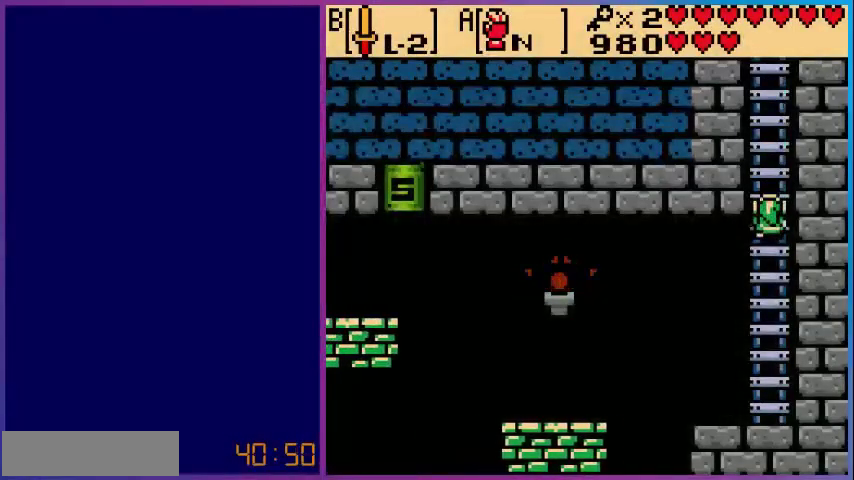
{"buttons": ["DPAD_LEFT"], "events": [[120, "DPAD_DOWN", "up"], [120, "DPAD_LEFT", "down"]]}
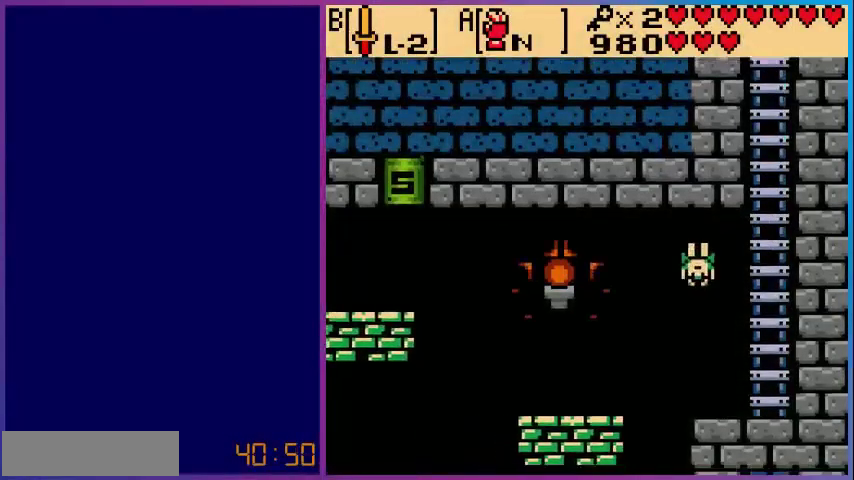
{"buttons": [], "events": [[520, "DPAD_LEFT", "up"]]}
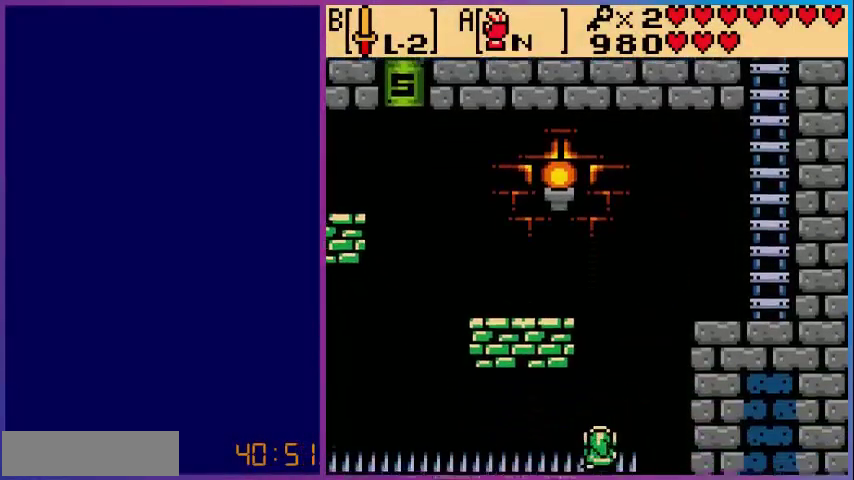
{"buttons": ["DPAD_RIGHT"], "events": [[440, "DPAD_RIGHT", "down"]]}
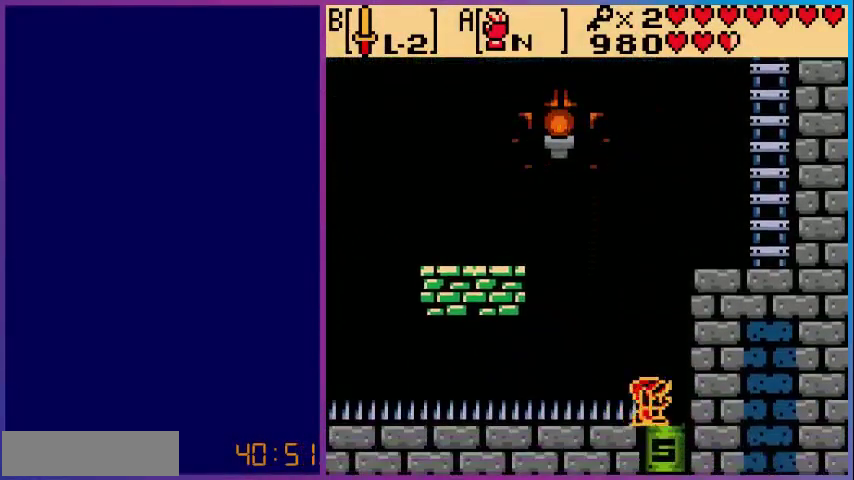
{"buttons": [], "events": [[240, "DPAD_RIGHT", "up"]]}
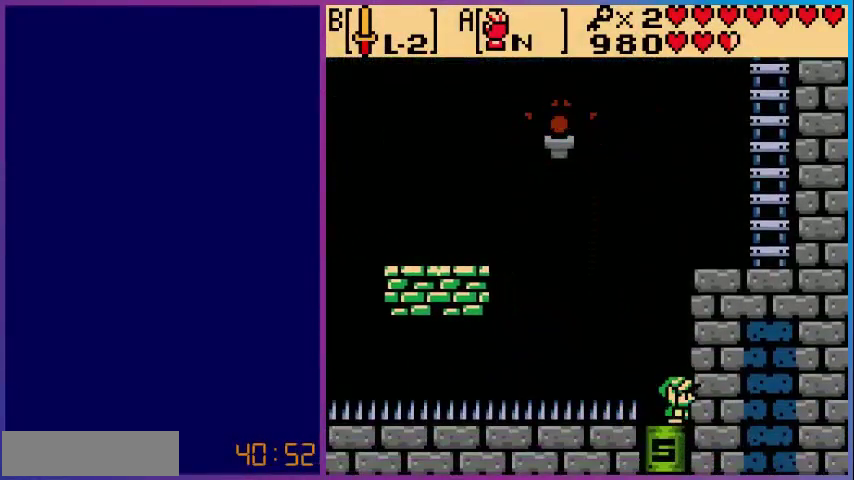
{"buttons": ["A"], "events": [[40, "DPAD_DOWN", "down"], [120, "DPAD_DOWN", "up"], [400, "A", "down"]]}
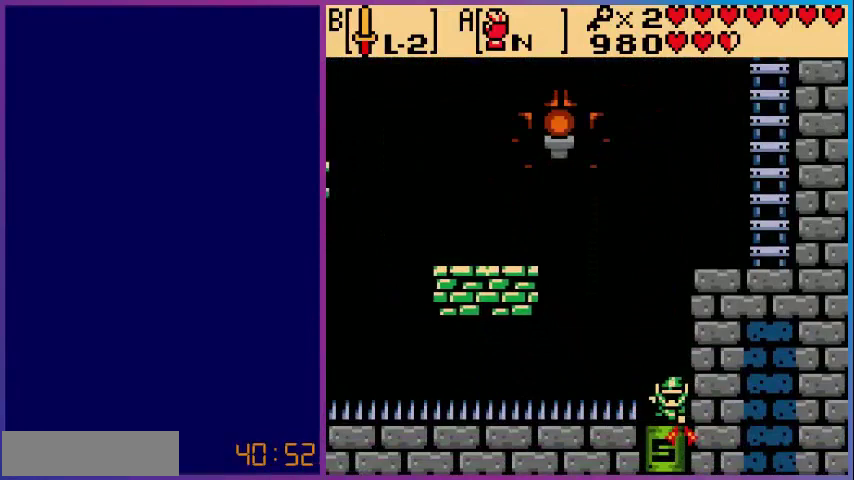
{"buttons": ["A"], "events": [[120, "A", "up"], [200, "A", "down"]]}
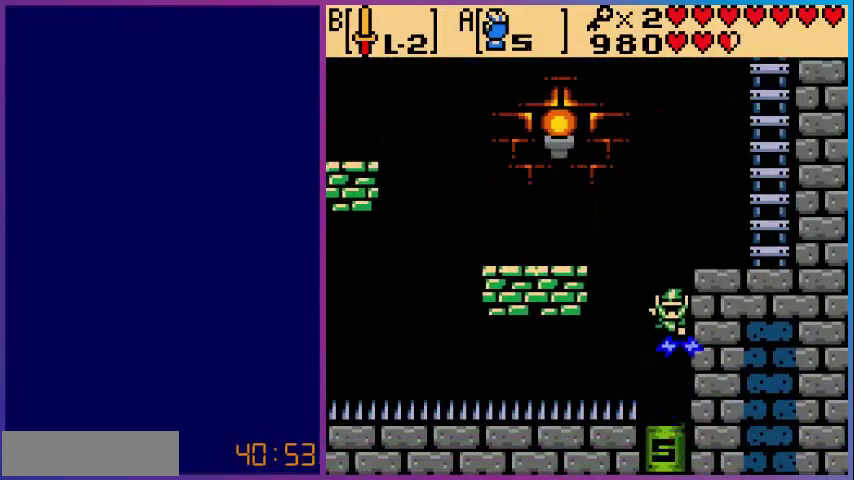
{"buttons": ["DPAD_LEFT"], "events": [[360, "DPAD_LEFT", "down"], [480, "A", "up"]]}
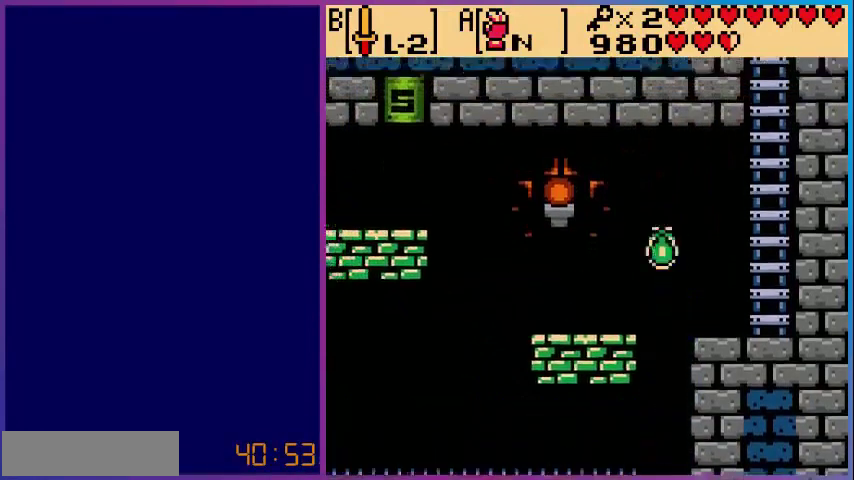
{"buttons": [], "events": [[280, "DPAD_LEFT", "up"]]}
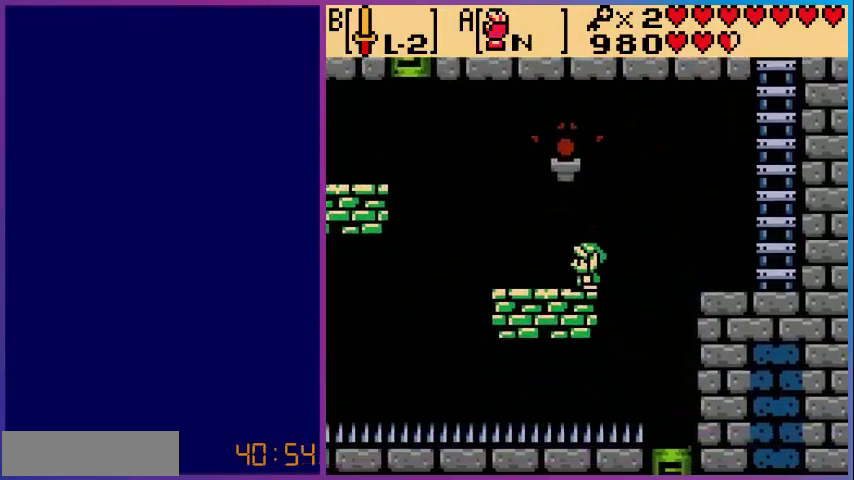
{"buttons": ["DPAD_UP"], "events": [[40, "DPAD_LEFT", "down"], [360, "DPAD_LEFT", "up"], [480, "DPAD_UP", "down"]]}
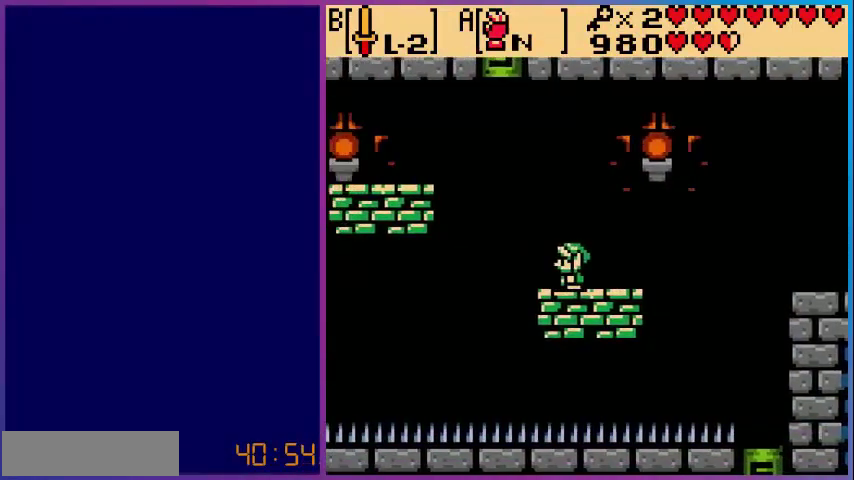
{"buttons": ["A"], "events": [[120, "DPAD_UP", "up"], [200, "A", "down"]]}